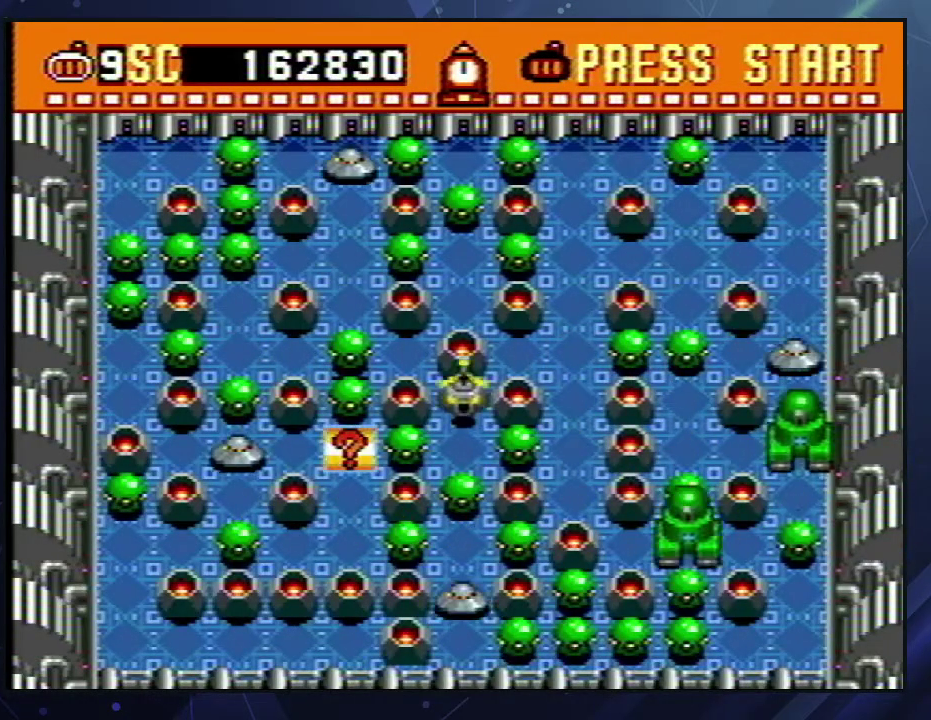
Gameplay with a controller (Nintendo layout); each line is a JSON object with the inputs held at the frame after it (dt_ms = milliseconds from this image to that frame). "events" lists button and stick changes between this image and that frame as [ms after this image, input, new state], when the widget could be followed in between. Not read: L3 R3.
{"dt_ms": 500, "buttons": ["DPAD_UP"], "events": [[117, "A", "down"], [150, "DPAD_DOWN", "down"], [217, "A", "up"], [300, "DPAD_DOWN", "up"], [317, "DPAD_UP", "down"], [333, "Y", "down"], [417, "Y", "up"]]}
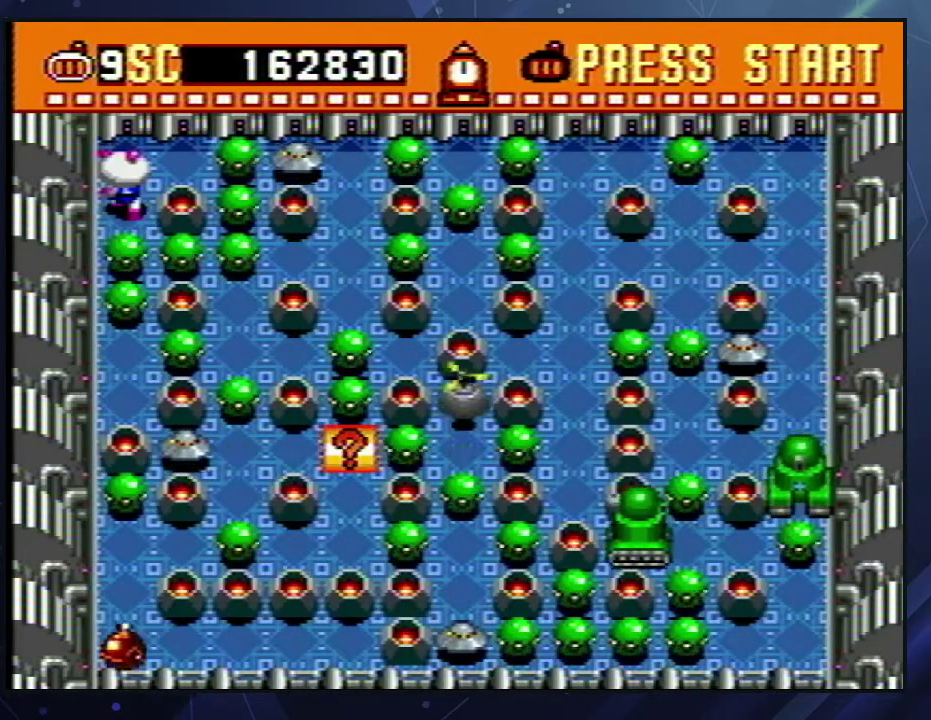
{"dt_ms": 500, "buttons": ["A", "DPAD_RIGHT"], "events": [[150, "A", "down"], [167, "B", "down"], [183, "DPAD_RIGHT", "down"], [200, "DPAD_UP", "up"], [217, "B", "up"], [283, "B", "down"], [333, "B", "up"], [383, "B", "down"], [450, "B", "up"]]}
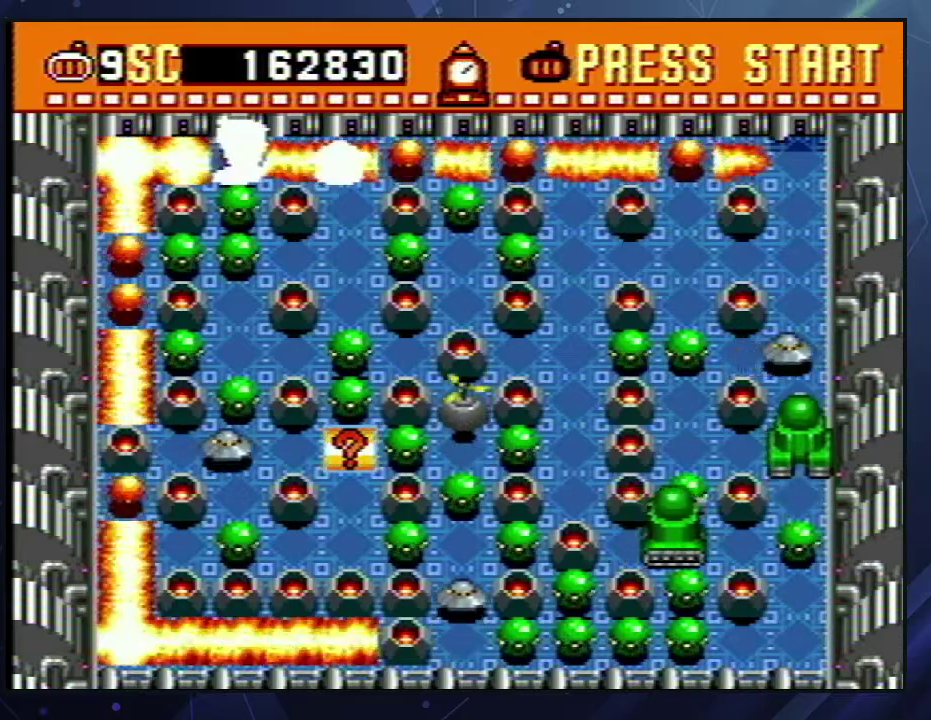
{"dt_ms": 500, "buttons": ["A", "DPAD_DOWN"], "events": [[17, "B", "down"], [83, "A", "up"], [83, "B", "up"], [133, "A", "down"], [150, "B", "down"], [167, "DPAD_DOWN", "down"], [183, "DPAD_RIGHT", "up"], [200, "A", "up"], [200, "B", "up"], [250, "A", "down"], [267, "B", "down"], [333, "A", "up"], [333, "B", "up"], [383, "A", "down"], [383, "B", "down"], [450, "B", "up"]]}
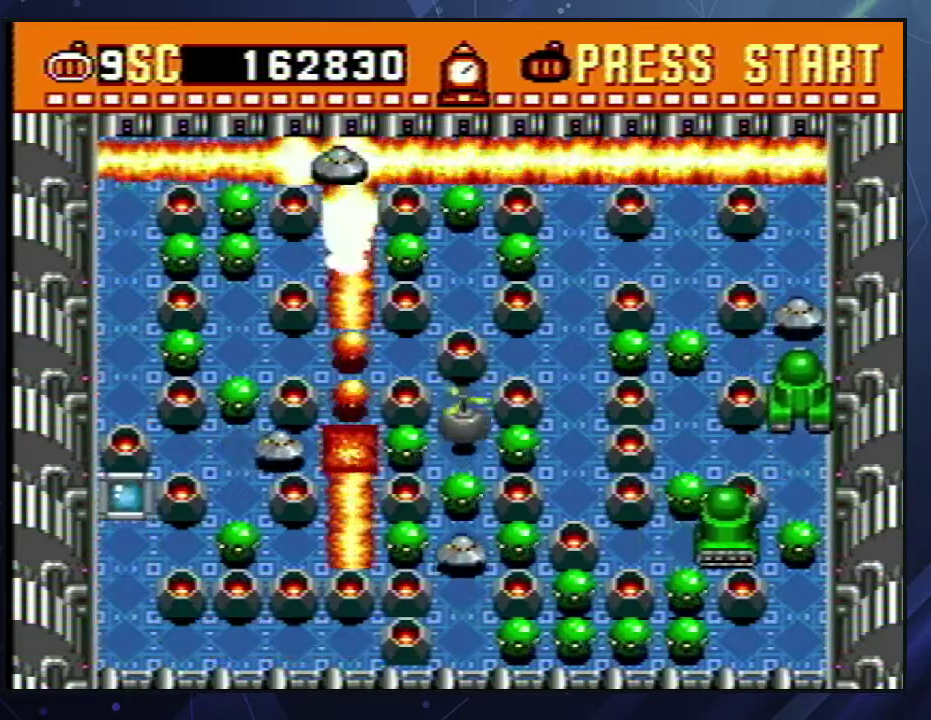
{"dt_ms": 500, "buttons": ["DPAD_DOWN"], "events": [[17, "B", "down"], [67, "B", "up"], [83, "A", "up"], [133, "A", "down"], [133, "B", "down"], [200, "B", "up"], [267, "B", "down"], [333, "A", "up"], [333, "B", "up"], [383, "A", "down"], [383, "B", "down"], [450, "B", "up"], [467, "A", "up"]]}
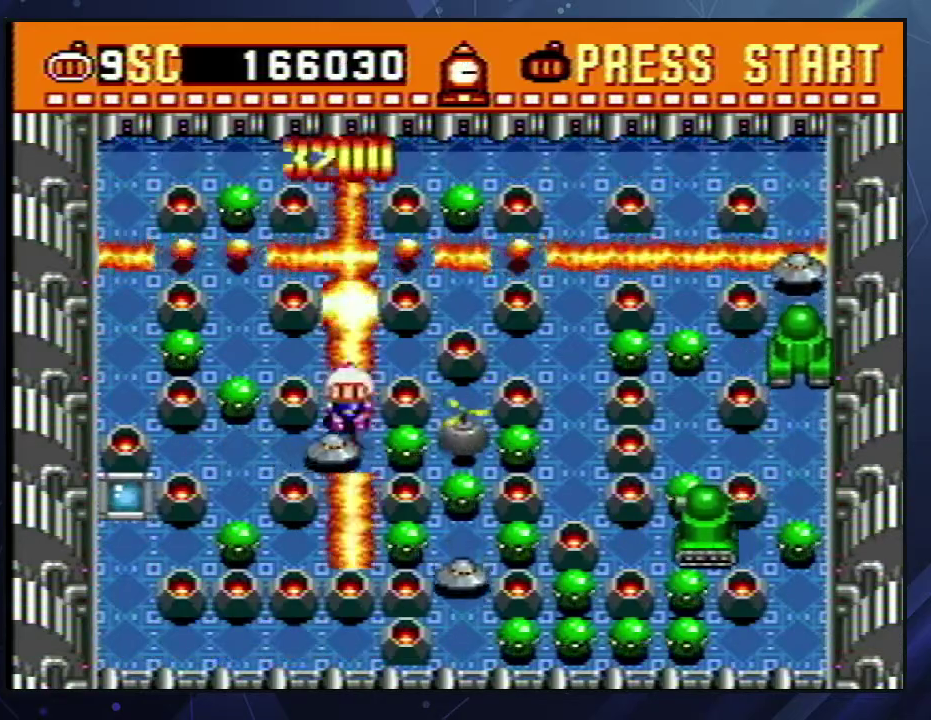
{"dt_ms": 500, "buttons": ["DPAD_DOWN"], "events": [[17, "A", "down"], [17, "B", "down"], [83, "B", "up"], [100, "A", "up"], [150, "A", "down"], [150, "B", "down"], [150, "DPAD_DOWN", "up"], [150, "DPAD_RIGHT", "down"], [217, "B", "up"], [233, "A", "up"], [267, "A", "down"], [283, "B", "down"], [350, "A", "up"], [350, "B", "up"], [400, "A", "down"], [417, "B", "down"], [450, "DPAD_DOWN", "down"], [467, "B", "up"], [467, "DPAD_RIGHT", "up"], [483, "A", "up"]]}
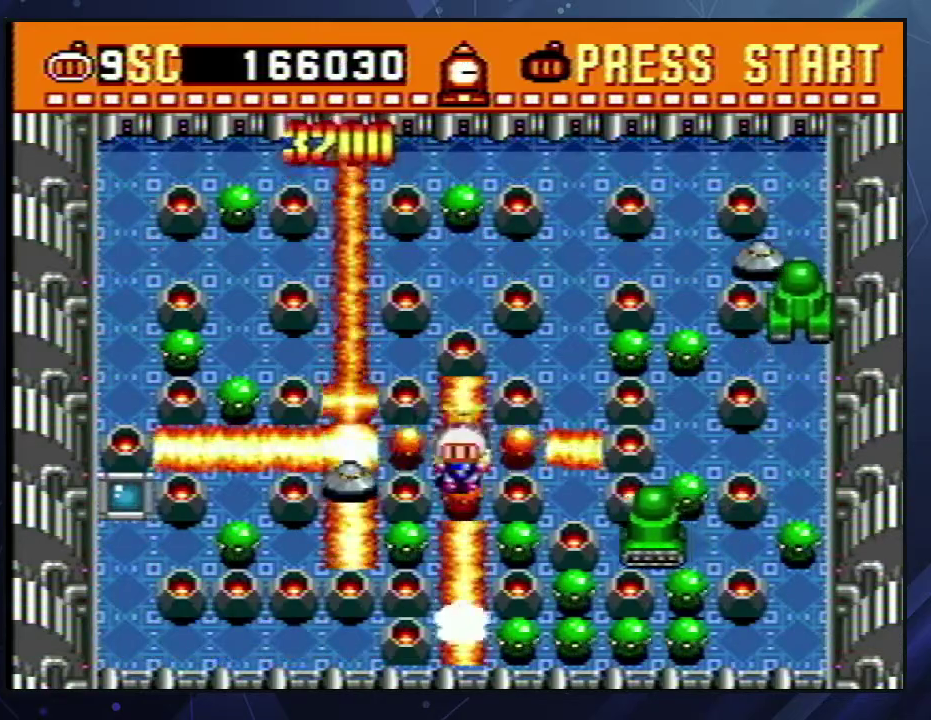
{"dt_ms": 500, "buttons": ["DPAD_UP"], "events": [[17, "A", "down"], [33, "B", "down"], [100, "B", "up"], [117, "A", "up"], [167, "A", "down"], [167, "B", "down"], [217, "B", "up"], [233, "A", "up"], [300, "A", "down"], [300, "B", "down"], [350, "B", "up"], [367, "A", "up"], [367, "DPAD_RIGHT", "down"], [383, "DPAD_DOWN", "up"], [383, "DPAD_RIGHT", "up"], [383, "DPAD_UP", "down"], [417, "A", "down"], [433, "B", "down"], [483, "A", "up"], [483, "B", "up"]]}
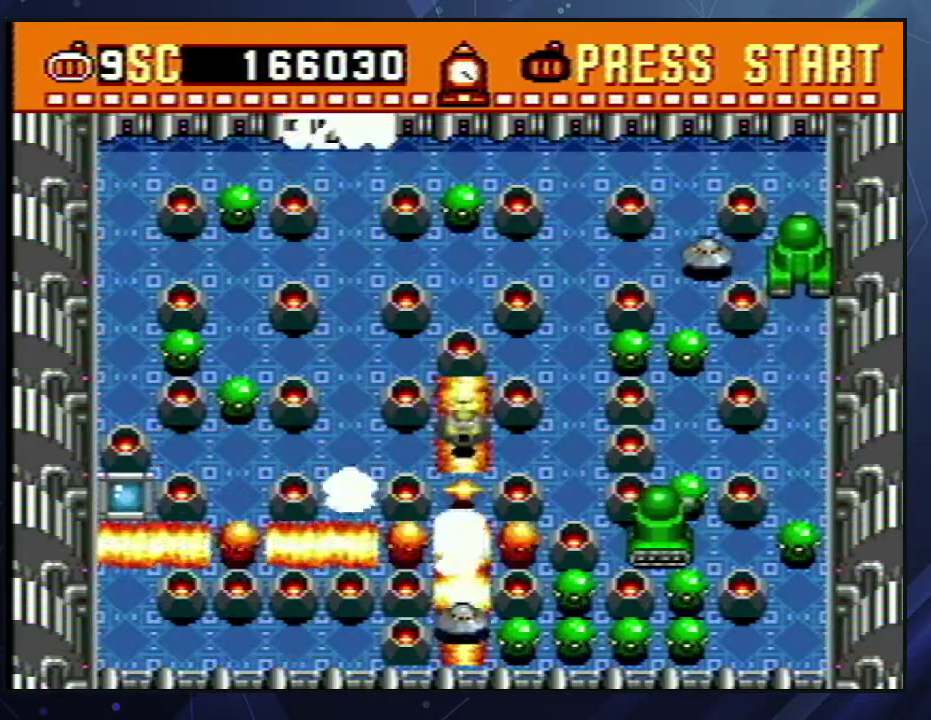
{"dt_ms": 500, "buttons": ["A", "B", "DPAD_RIGHT"], "events": [[50, "A", "down"], [67, "B", "down"], [117, "A", "up"], [117, "B", "up"], [167, "A", "down"], [167, "B", "down"], [250, "A", "up"], [250, "B", "up"], [267, "DPAD_LEFT", "down"], [283, "DPAD_UP", "up"], [317, "A", "down"], [333, "B", "down"], [383, "A", "up"], [383, "B", "up"], [433, "A", "down"], [450, "B", "down"], [450, "DPAD_UP", "down"], [467, "DPAD_LEFT", "up"], [483, "DPAD_RIGHT", "down"], [500, "DPAD_UP", "up"]]}
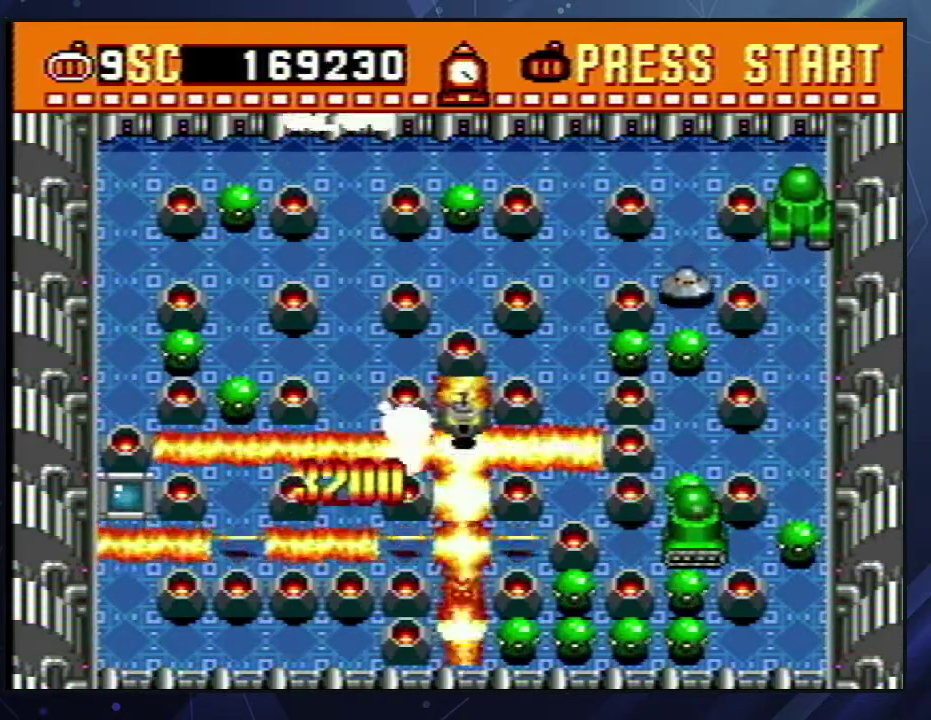
{"dt_ms": 500, "buttons": ["A", "B", "DPAD_UP"], "events": [[17, "A", "up"], [17, "B", "up"], [83, "A", "down"], [83, "B", "down"], [150, "A", "up"], [150, "B", "up"], [217, "A", "down"], [217, "B", "down"], [283, "A", "up"], [283, "B", "up"], [333, "A", "down"], [350, "B", "down"], [417, "A", "up"], [417, "B", "up"], [433, "DPAD_UP", "down"], [467, "A", "down"], [483, "B", "down"], [483, "DPAD_RIGHT", "up"]]}
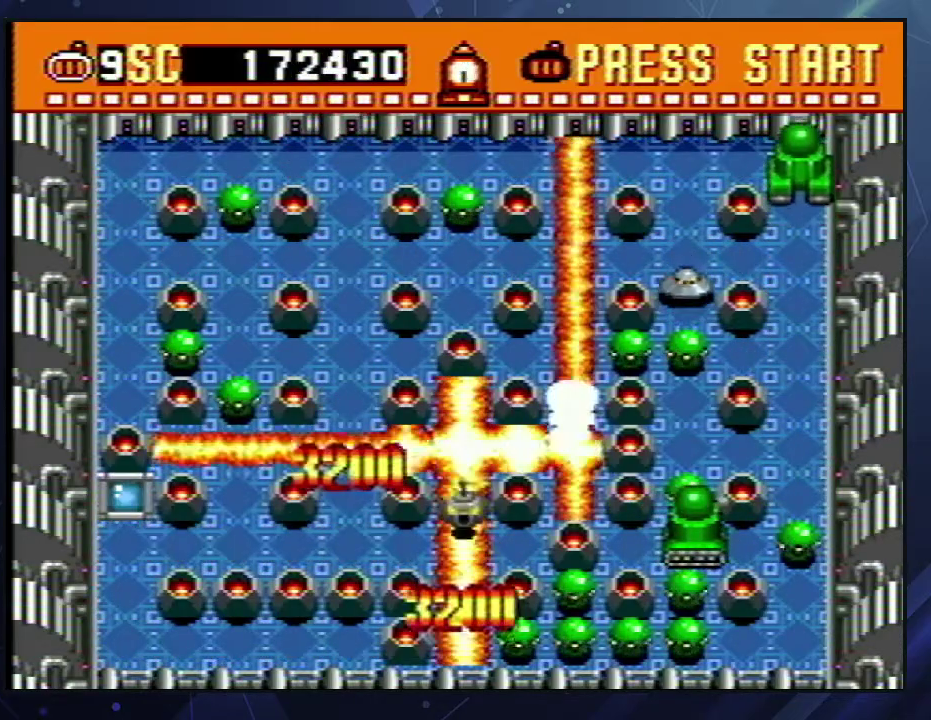
{"dt_ms": 500, "buttons": ["DPAD_UP", "DPAD_RIGHT"], "events": [[33, "B", "up"], [50, "A", "up"], [100, "A", "down"], [117, "B", "down"], [167, "B", "up"], [183, "A", "up"], [233, "A", "down"], [250, "B", "down"], [317, "B", "up"], [333, "A", "up"], [383, "A", "down"], [383, "B", "down"], [450, "B", "up"], [450, "DPAD_RIGHT", "down"], [467, "A", "up"]]}
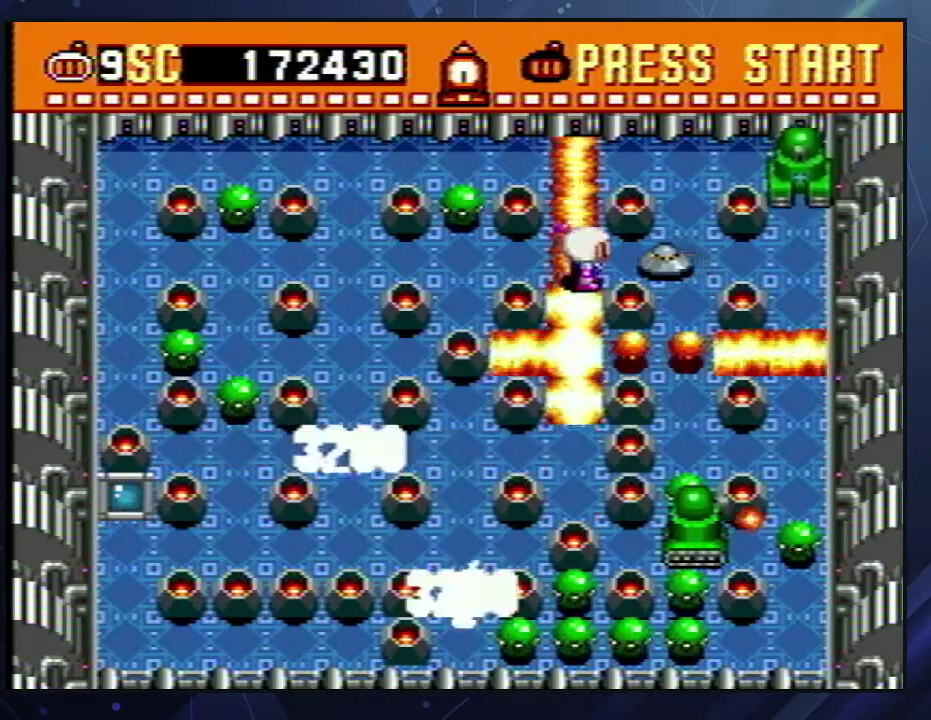
{"dt_ms": 500, "buttons": ["DPAD_RIGHT"], "events": [[17, "A", "down"], [17, "B", "down"], [33, "DPAD_UP", "up"], [83, "B", "up"], [100, "A", "up"], [150, "A", "down"], [150, "B", "down"], [217, "B", "up"], [233, "A", "up"], [283, "A", "down"], [283, "B", "down"], [350, "B", "up"], [367, "A", "up"], [417, "A", "down"], [417, "B", "down"], [483, "B", "up"], [500, "A", "up"]]}
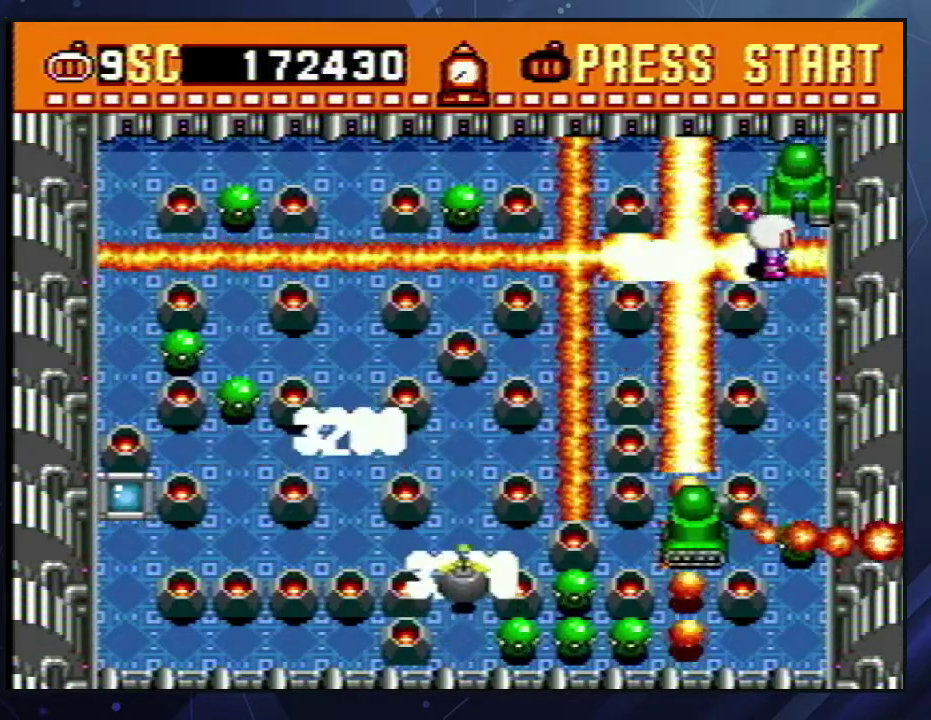
{"dt_ms": 500, "buttons": ["A", "B", "DPAD_DOWN"], "events": [[50, "A", "down"], [50, "B", "down"], [67, "DPAD_DOWN", "down"], [100, "B", "up"], [100, "DPAD_RIGHT", "up"], [117, "A", "up"], [183, "A", "down"], [183, "B", "down"], [250, "B", "up"], [267, "A", "up"], [317, "A", "down"], [317, "B", "down"], [383, "B", "up"], [400, "A", "up"], [450, "A", "down"], [467, "B", "down"]]}
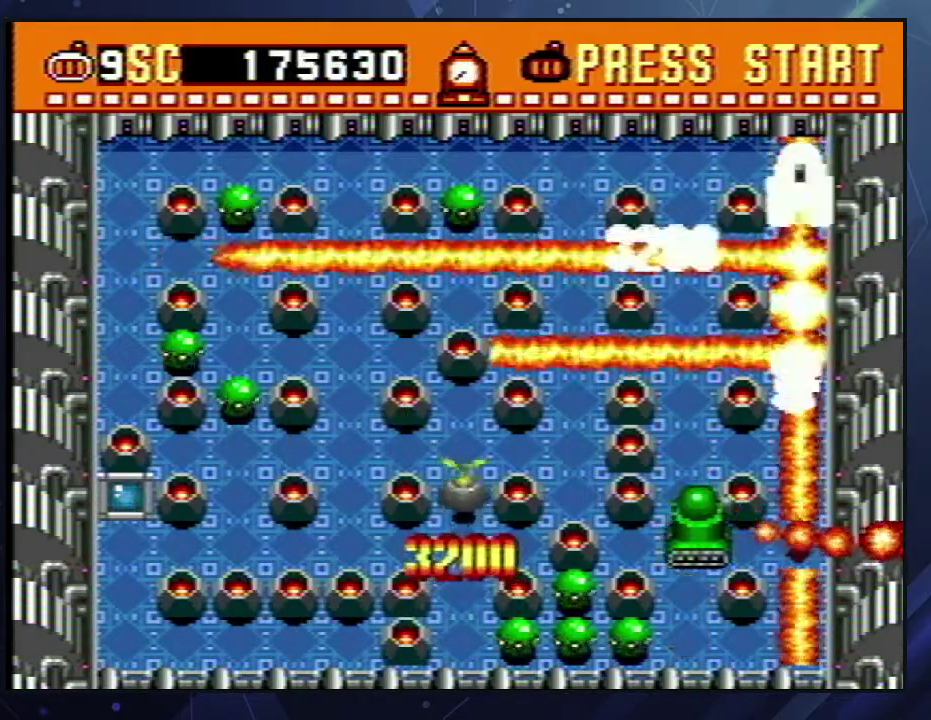
{"dt_ms": 500, "buttons": ["A", "B", "DPAD_DOWN"], "events": [[17, "B", "up"], [33, "A", "up"], [83, "A", "down"], [100, "B", "down"], [167, "A", "up"], [167, "B", "up"], [233, "A", "down"], [233, "B", "down"], [283, "B", "up"], [300, "A", "up"], [350, "A", "down"], [367, "B", "down"], [417, "B", "up"], [433, "A", "up"], [483, "A", "down"], [500, "B", "down"]]}
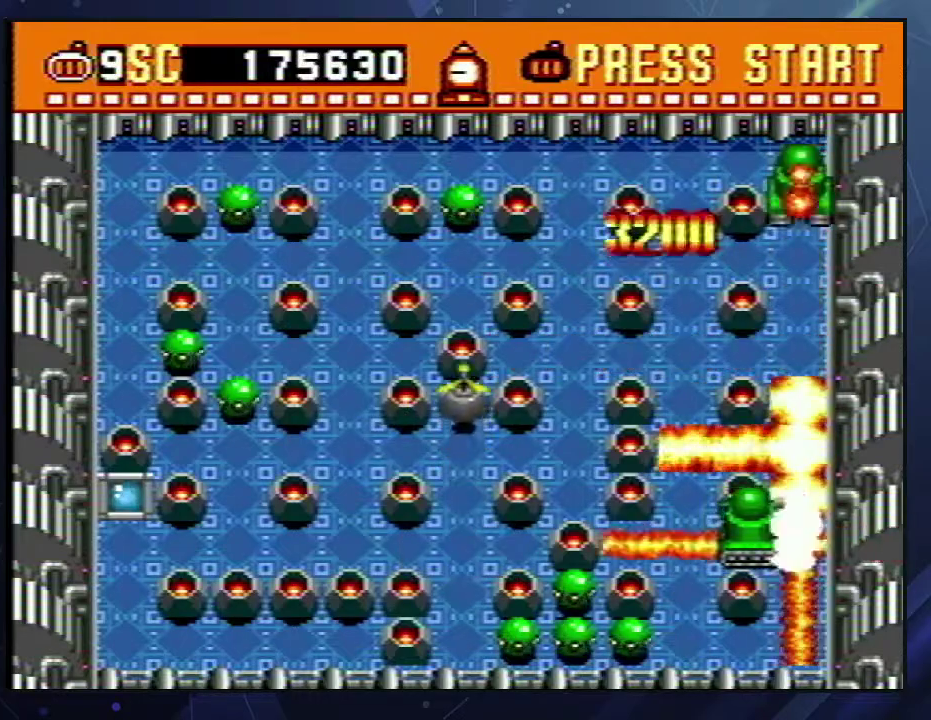
{"dt_ms": 500, "buttons": ["DPAD_DOWN"], "events": [[33, "DPAD_LEFT", "down"], [50, "B", "up"], [50, "DPAD_DOWN", "up"], [133, "B", "down"], [183, "B", "up"], [200, "A", "up"], [267, "A", "down"], [267, "B", "down"], [317, "DPAD_DOWN", "down"], [333, "B", "up"], [333, "DPAD_LEFT", "up"], [350, "A", "up"], [400, "A", "down"], [400, "B", "down"], [467, "B", "up"], [483, "A", "up"]]}
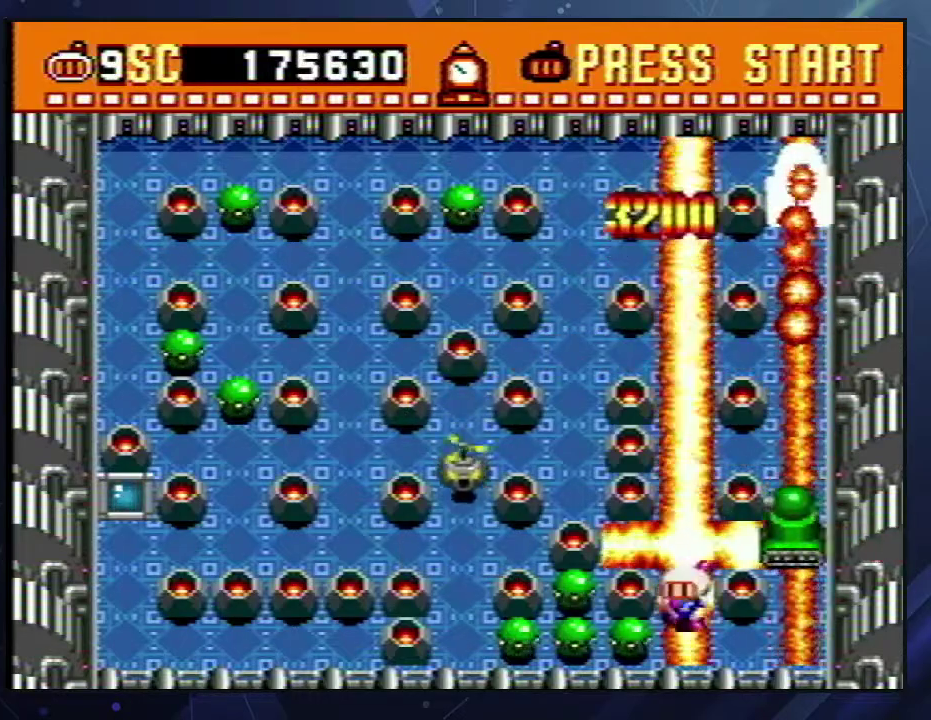
{"dt_ms": 500, "buttons": ["A", "DPAD_LEFT"], "events": [[33, "A", "down"], [33, "B", "down"], [33, "DPAD_RIGHT", "down"], [83, "DPAD_DOWN", "up"], [100, "A", "up"], [100, "B", "up"], [183, "A", "down"], [183, "B", "down"], [233, "A", "up"], [233, "B", "up"], [300, "A", "down"], [300, "B", "down"], [333, "DPAD_RIGHT", "up"], [350, "DPAD_LEFT", "down"], [367, "A", "up"], [367, "B", "up"], [417, "A", "down"], [433, "B", "down"], [500, "B", "up"]]}
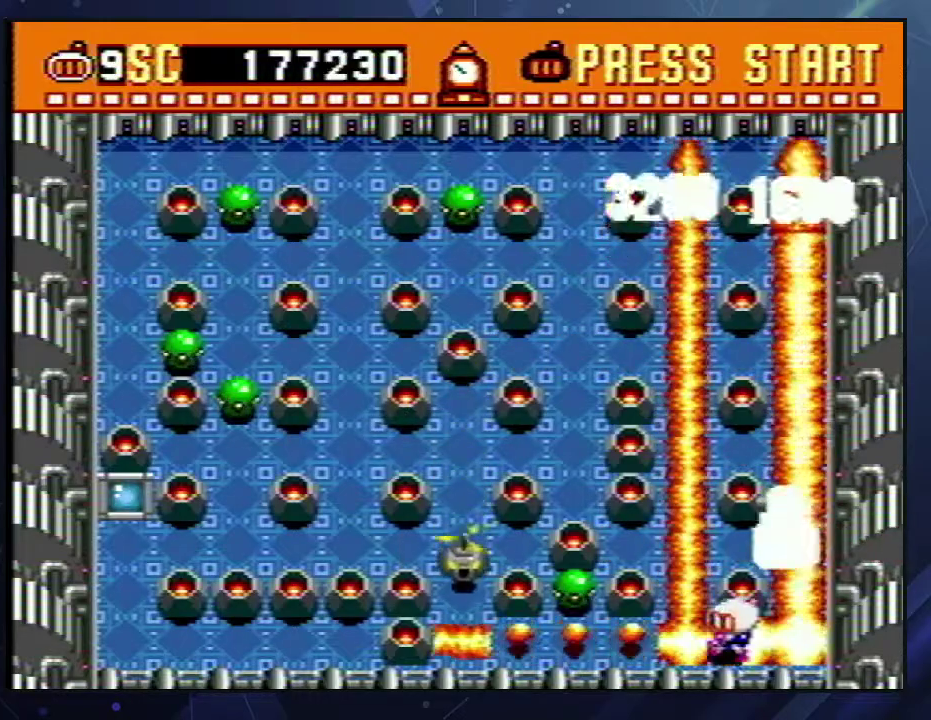
{"dt_ms": 500, "buttons": ["A", "B", "DPAD_LEFT"], "events": [[17, "A", "up"], [67, "A", "down"], [67, "B", "down"], [133, "B", "up"], [150, "A", "up"], [200, "A", "down"], [217, "B", "down"], [267, "B", "up"], [283, "A", "up"], [350, "A", "down"], [350, "B", "down"], [400, "B", "up"], [417, "A", "up"], [467, "A", "down"], [483, "B", "down"]]}
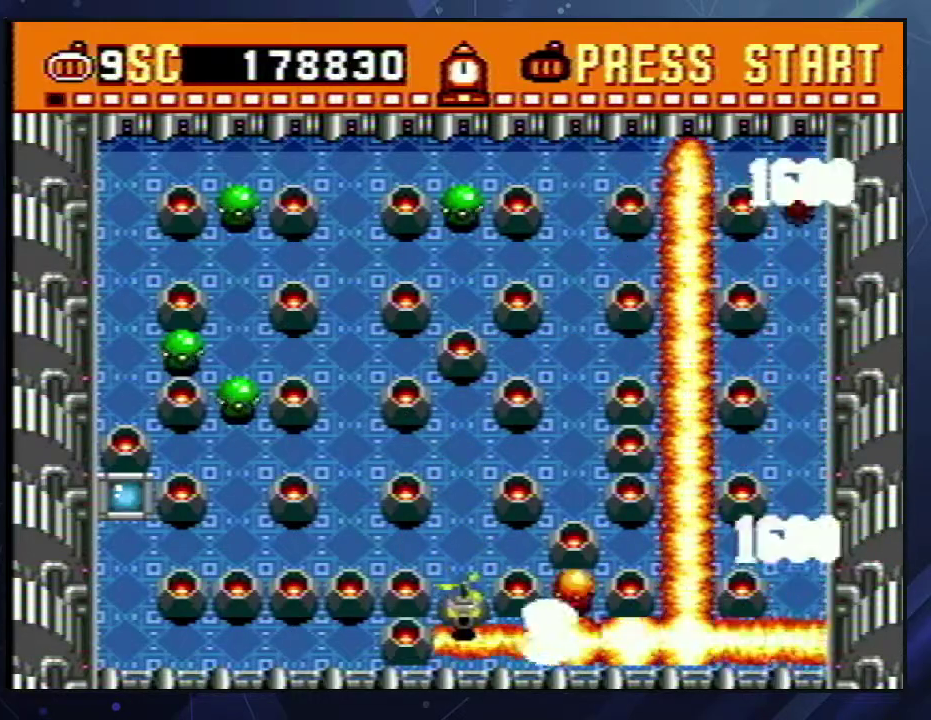
{"dt_ms": 500, "buttons": ["DPAD_LEFT"], "events": [[33, "B", "up"], [50, "A", "up"], [117, "A", "down"], [117, "B", "down"], [167, "B", "up"], [183, "A", "up"], [200, "DPAD_UP", "down"], [250, "A", "down"], [250, "B", "down"], [300, "B", "up"], [300, "DPAD_LEFT", "up"], [317, "A", "up"], [417, "DPAD_LEFT", "down"], [500, "DPAD_UP", "up"]]}
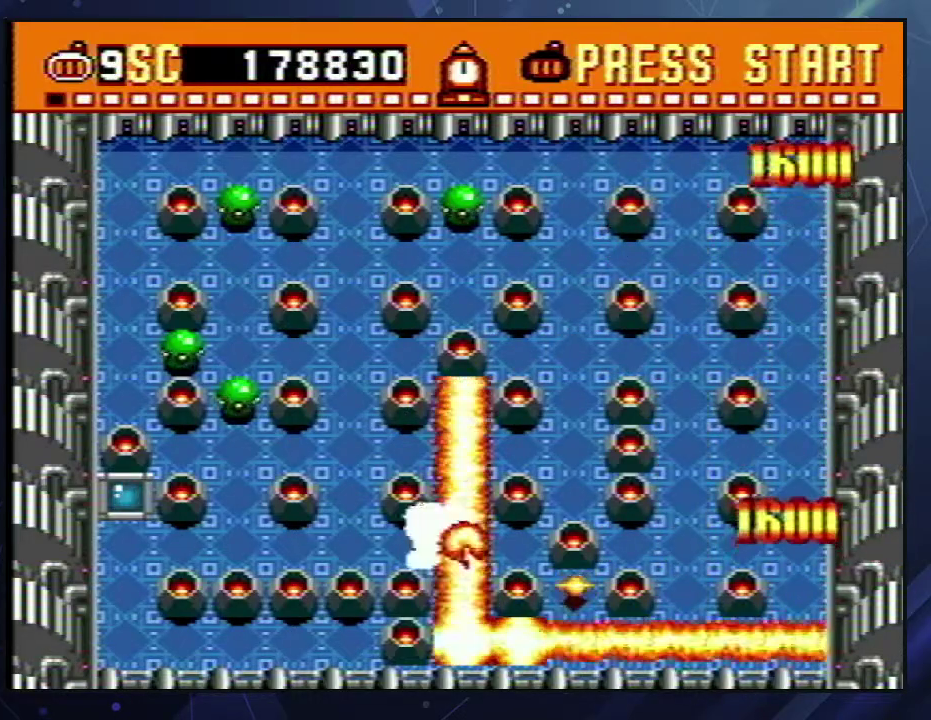
{"dt_ms": 500, "buttons": ["DPAD_LEFT"], "events": [[367, "A", "down"], [450, "A", "up"]]}
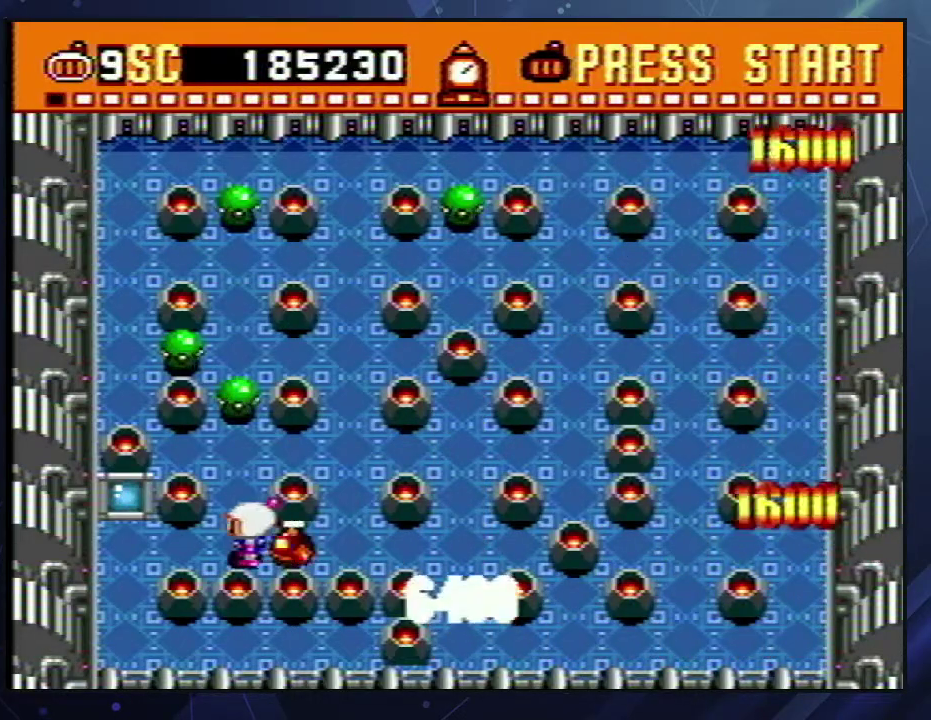
{"dt_ms": 500, "buttons": ["DPAD_UP"], "events": [[67, "A", "down"], [167, "A", "up"], [367, "DPAD_UP", "down"], [417, "DPAD_LEFT", "up"]]}
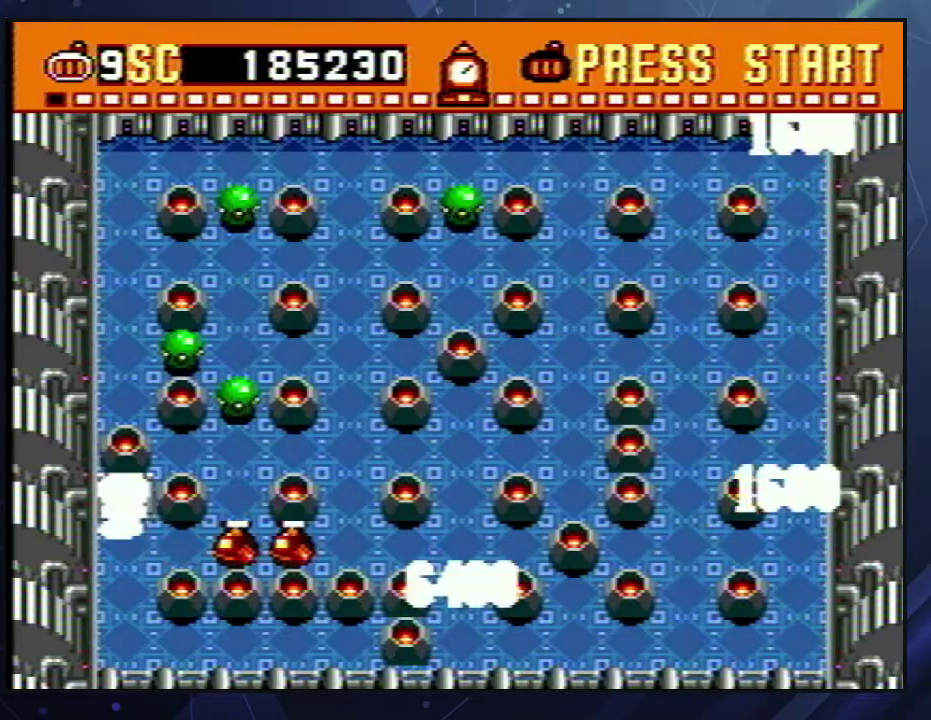
{"dt_ms": 500, "buttons": ["DPAD_UP"], "events": []}
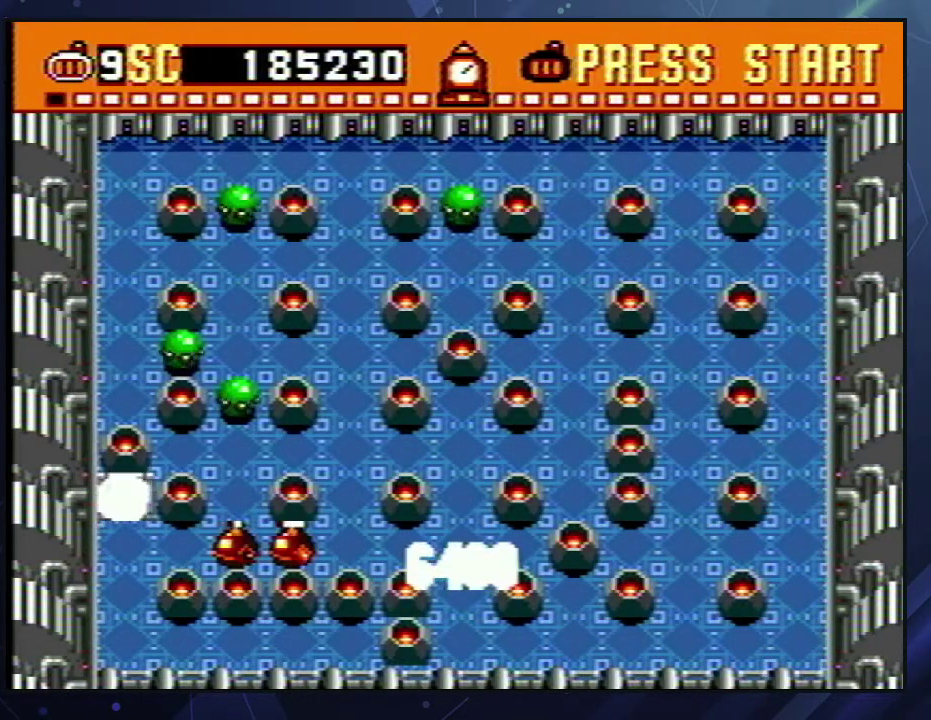
{"dt_ms": 500, "buttons": [], "events": [[400, "DPAD_UP", "up"]]}
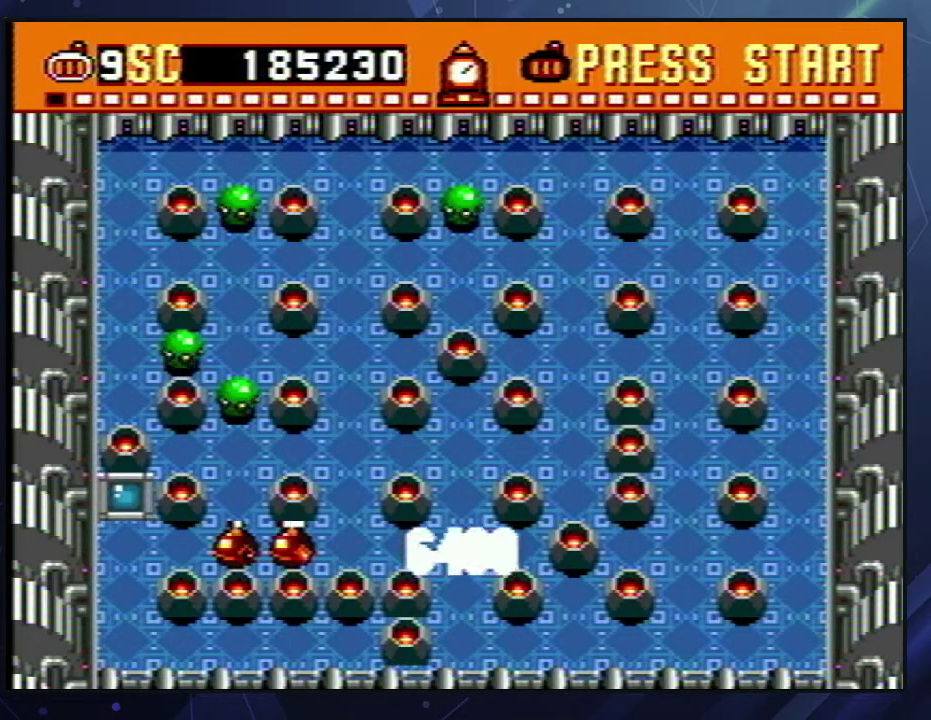
{"dt_ms": 500, "buttons": ["DPAD_UP"], "events": [[483, "DPAD_UP", "down"]]}
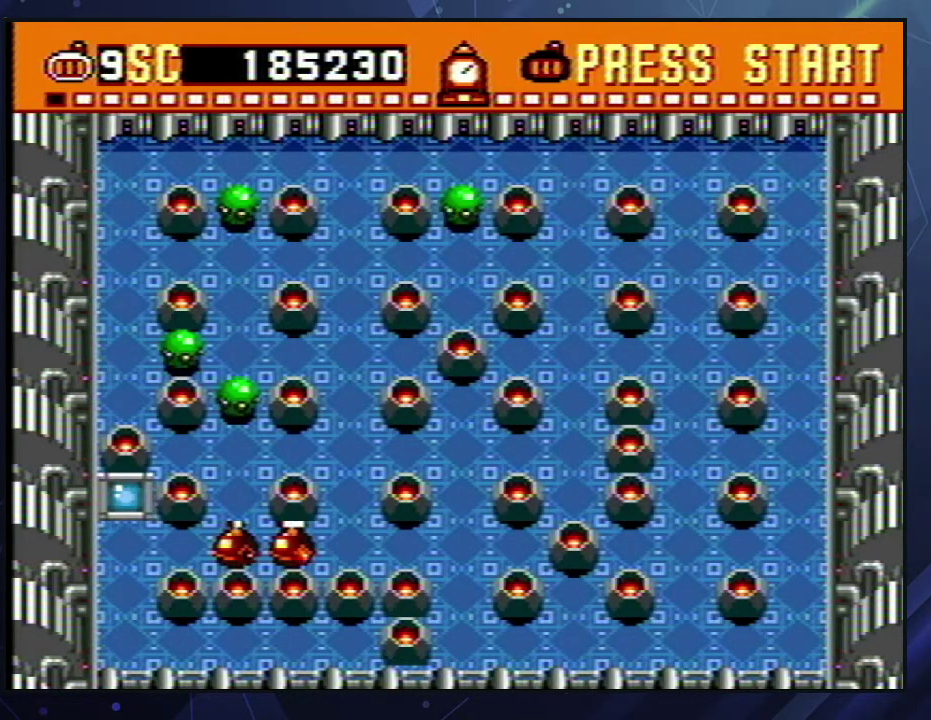
{"dt_ms": 500, "buttons": [], "events": [[433, "DPAD_UP", "up"]]}
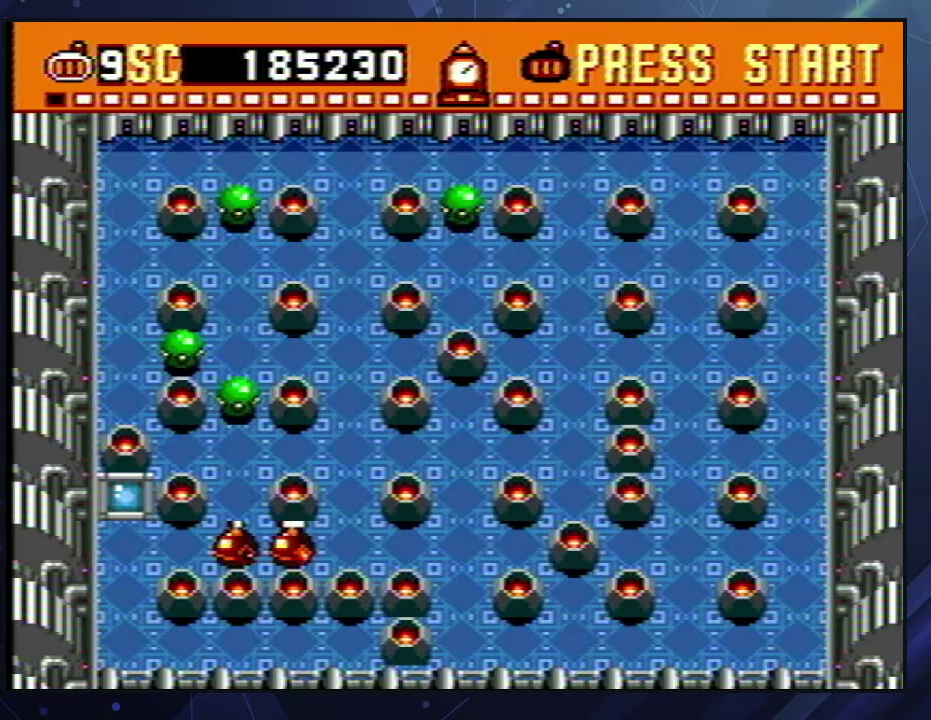
{"dt_ms": 500, "buttons": [], "events": []}
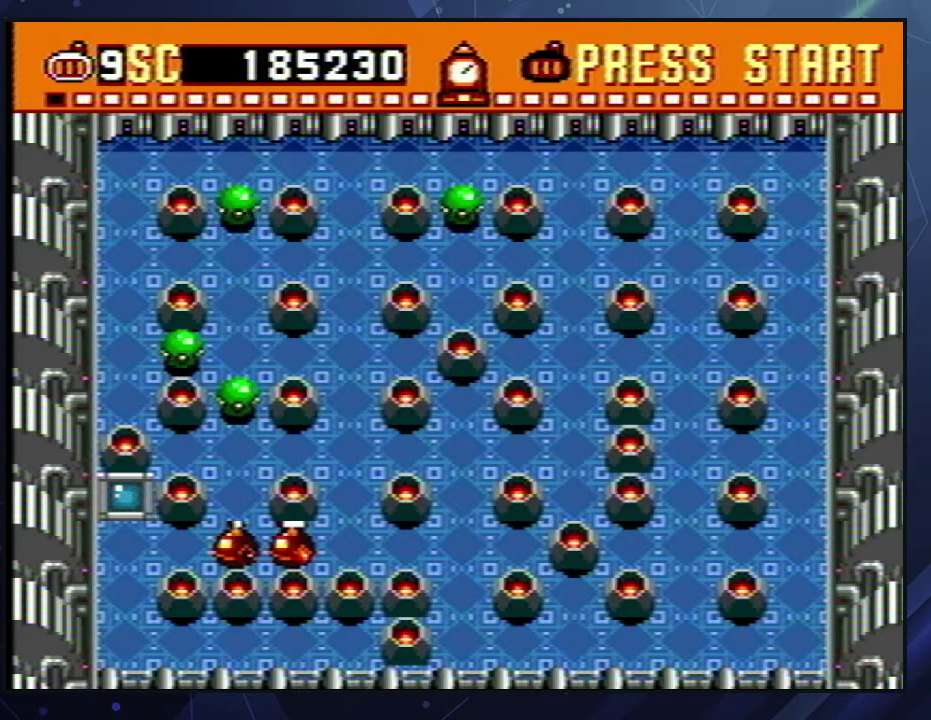
{"dt_ms": 500, "buttons": [], "events": []}
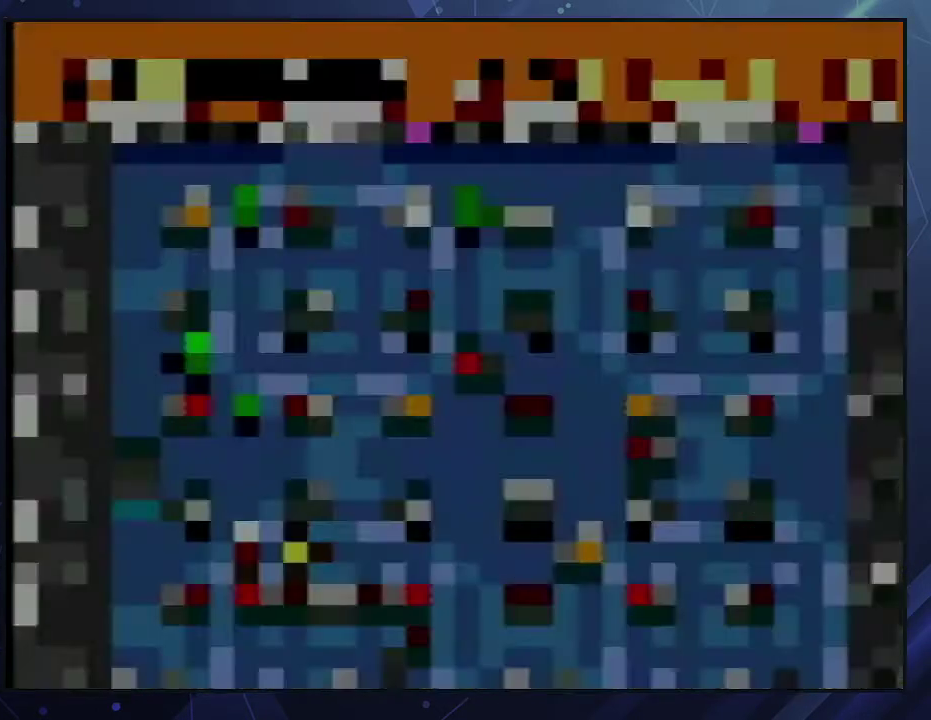
{"dt_ms": 1000, "buttons": [], "events": []}
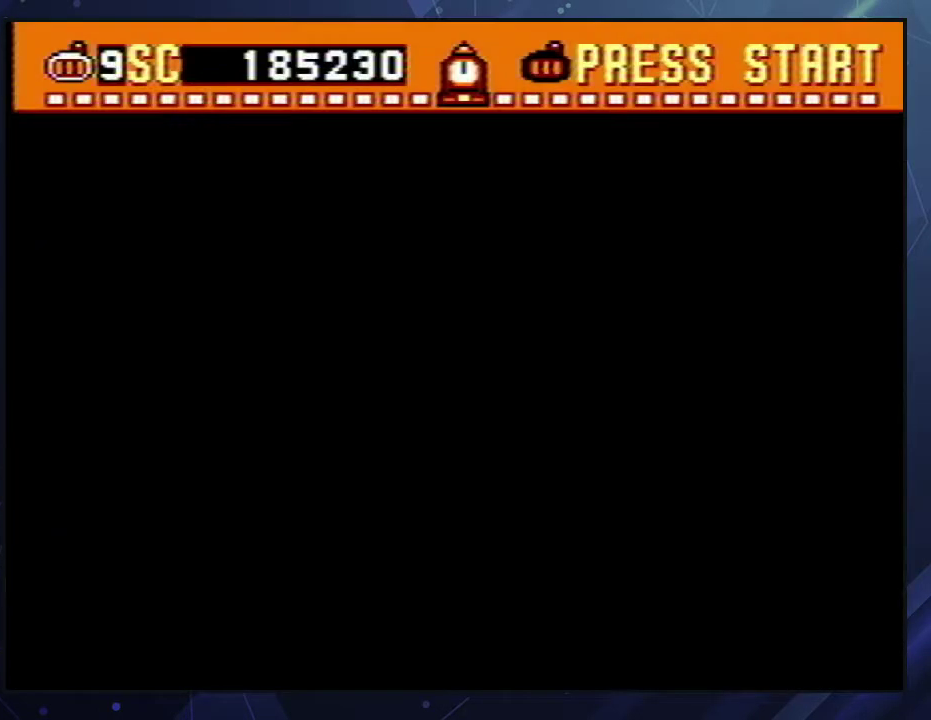
{"dt_ms": 500, "buttons": [], "events": []}